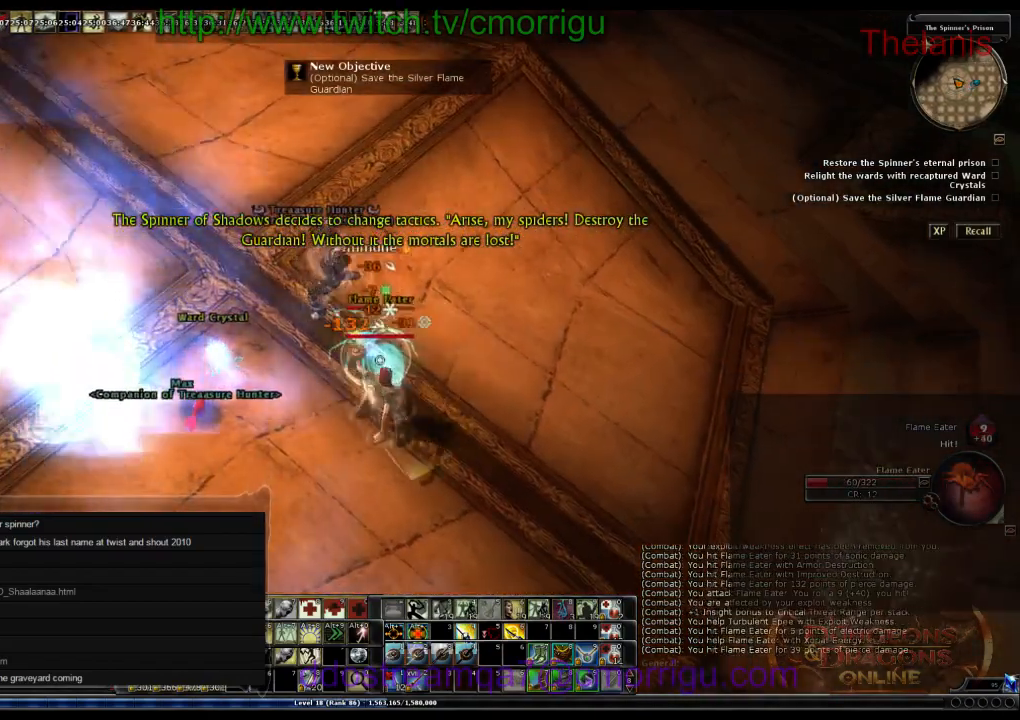
Gameplay with keyboard; each line is a JSON object with the keys held at the frame after it. "events" lists presses ("down") and releases ("up") of ".", "/", "0", "1", "2", "3", "4", "5", "6", "7", "8", "9", "a", "b", "backslash", "backspace", "c", "caps_lock", "comma", "ctrl_l", "ctrl_r", "d", "e", "equals", "escape", "f", "f1", "f10", "f11", "f12", "f2", "f3", "f4", "f5", "f6", "f7", "f8", "f9", "g", "h", "i", "j", "k", "l", "lbracket", "m", "minus", "n", "o", "p", "q", "quote", "r", "rbracket", "return", "s", "semicolon", "shift_l", "shift_r", "space", "t", "tab", "tilde", "u", "v", "w", "x", "y" and "z" between this image and that frame as [ms after this image, input, new state], when the widget could be followed in between. No other keys are recorded. Mouse input is not recorded.
{"keys": [], "events": []}
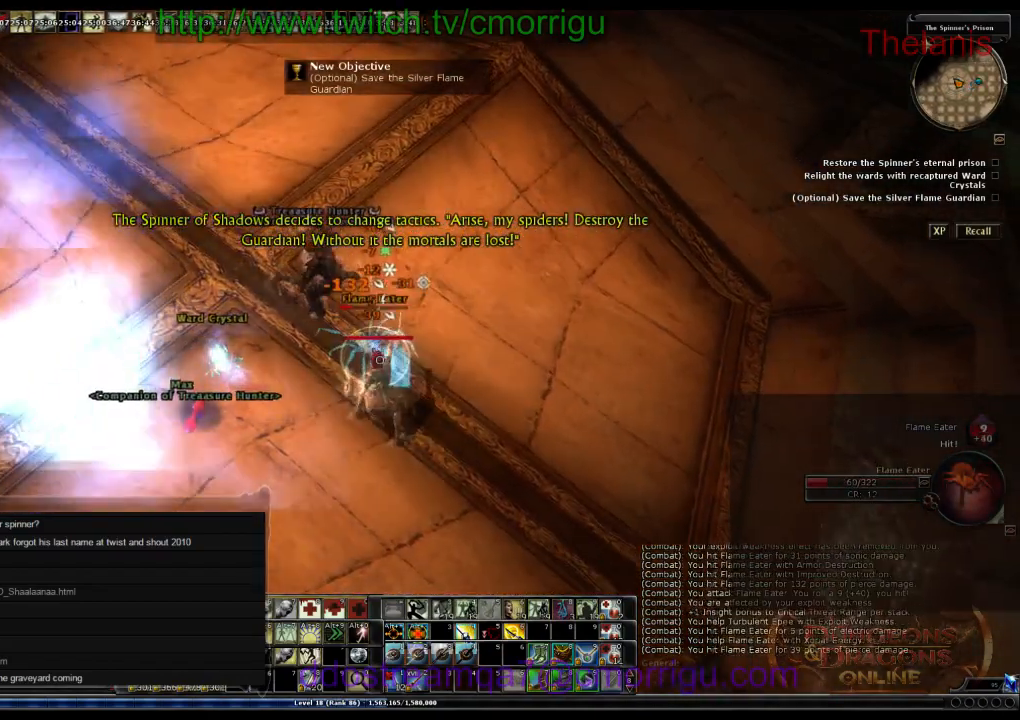
{"keys": [], "events": []}
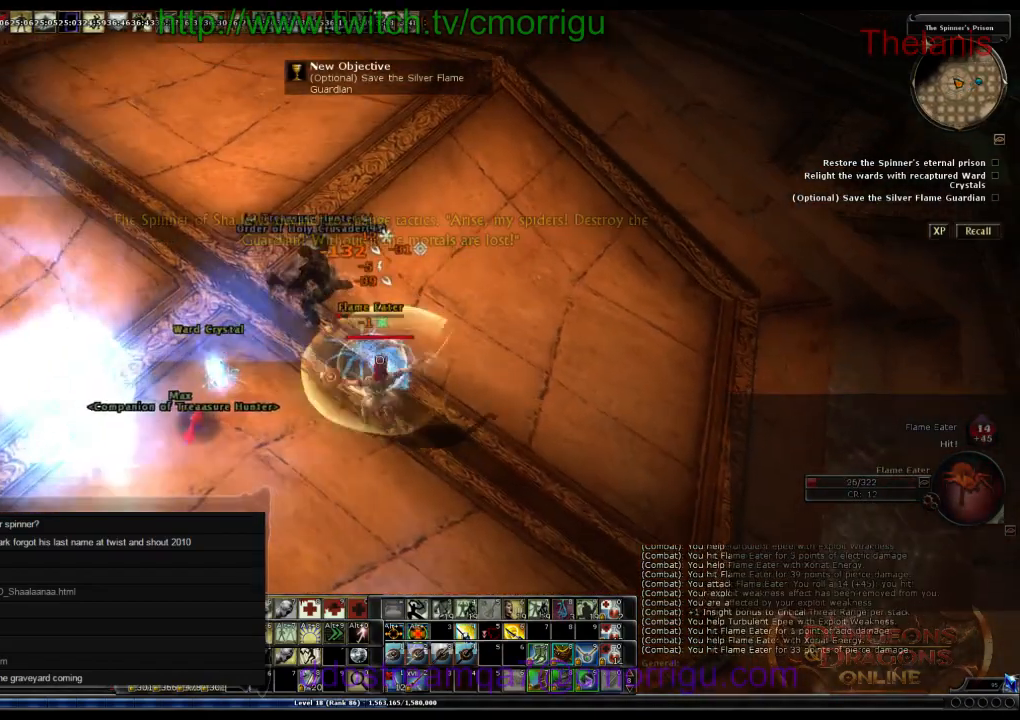
{"keys": [], "events": []}
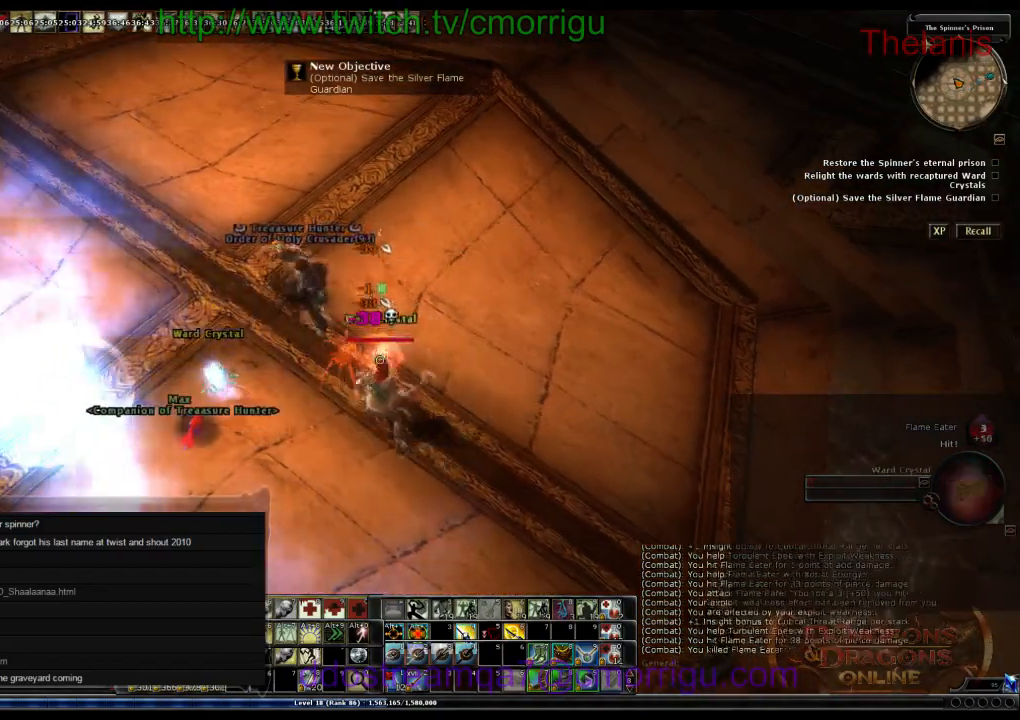
{"keys": [], "events": []}
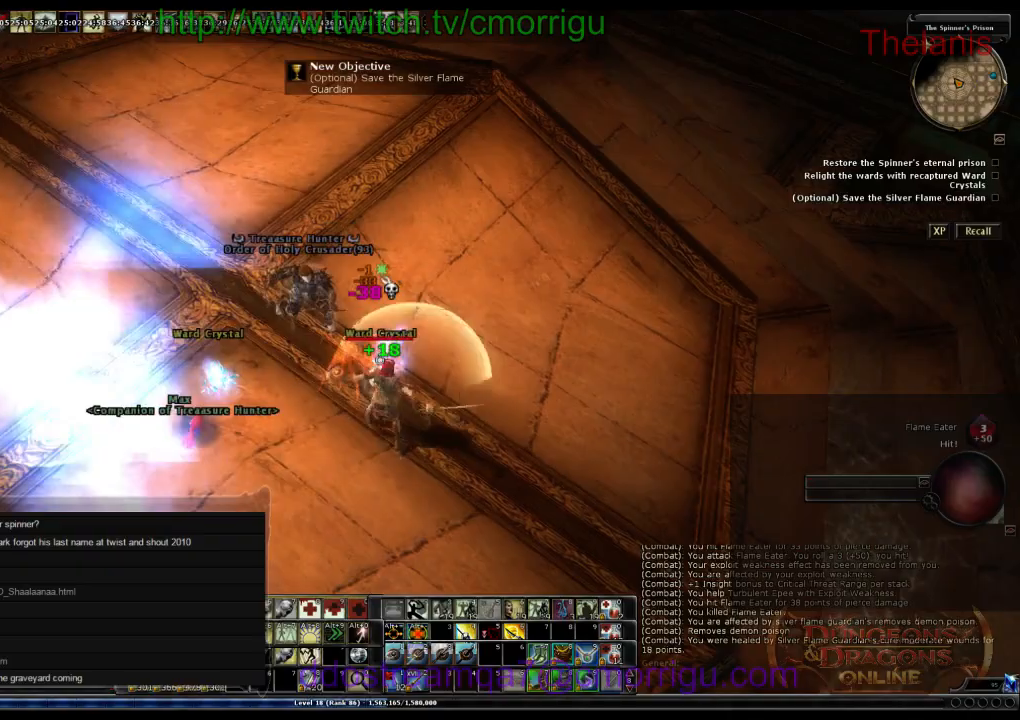
{"keys": [], "events": []}
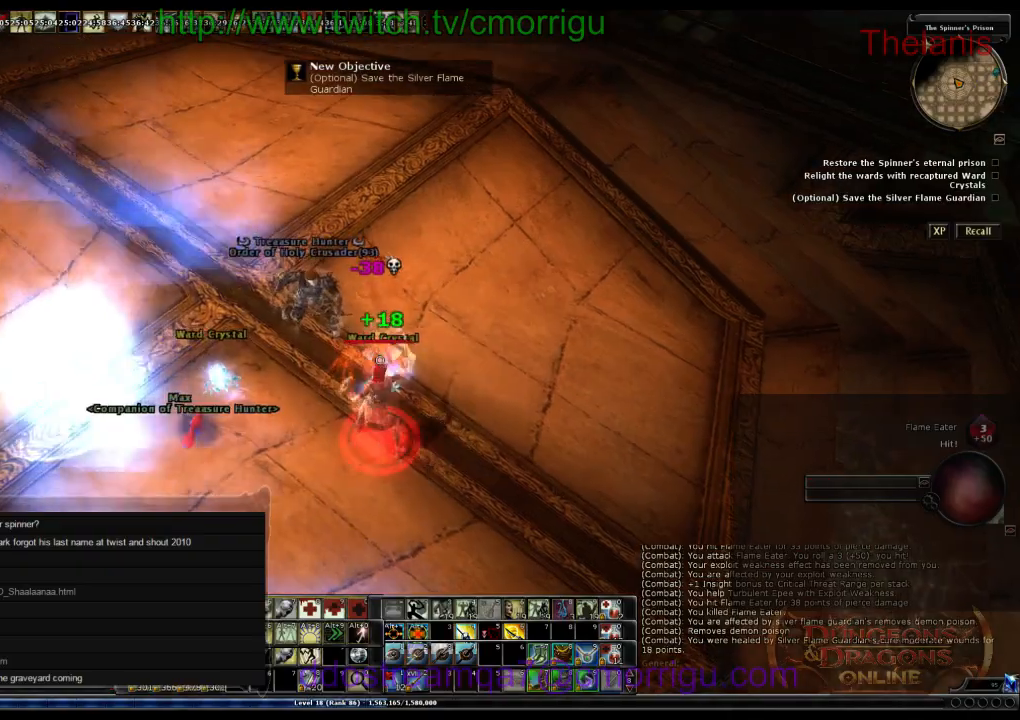
{"keys": [], "events": [[200, "d", "down"], [400, "d", "up"]]}
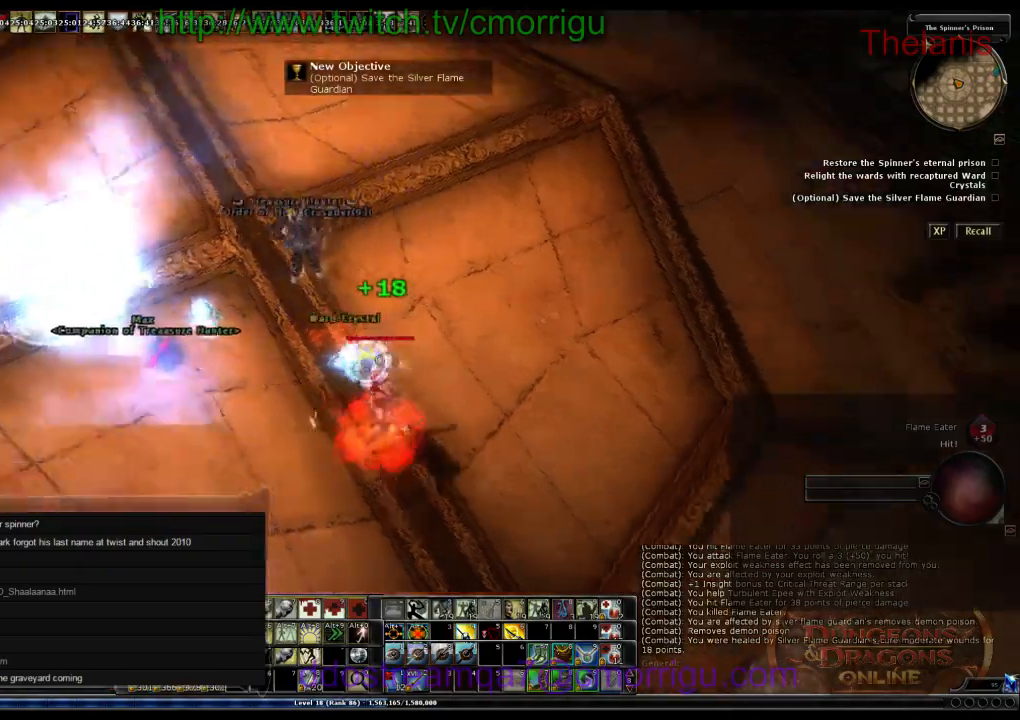
{"keys": [], "events": [[266, "w", "down"], [433, "w", "up"]]}
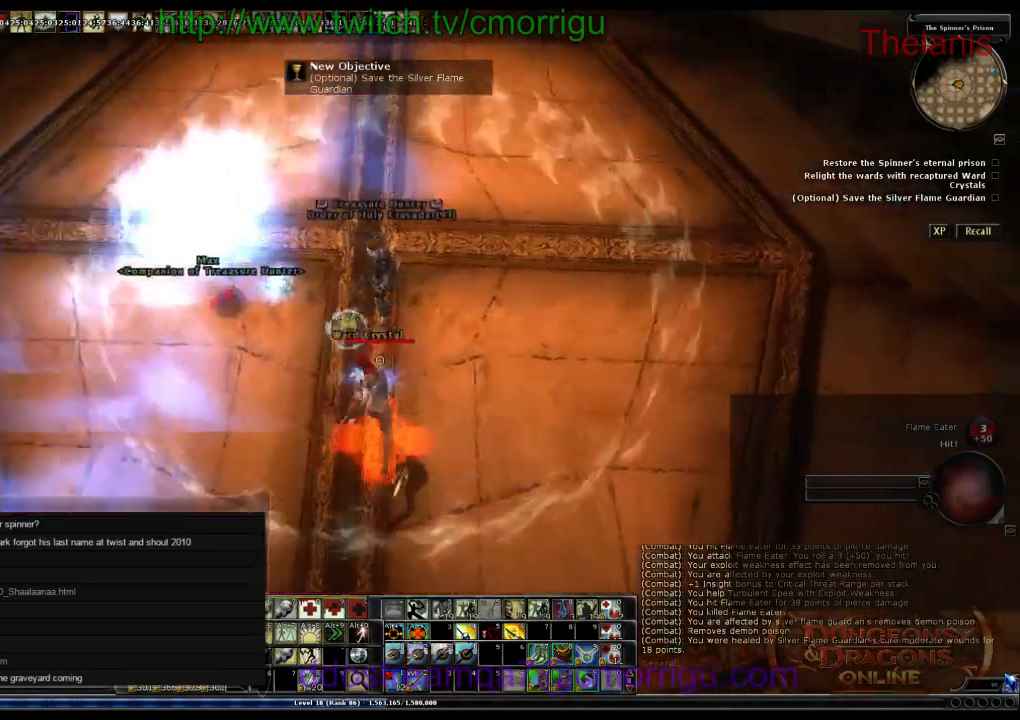
{"keys": [], "events": [[33, "e", "down"], [233, "e", "up"]]}
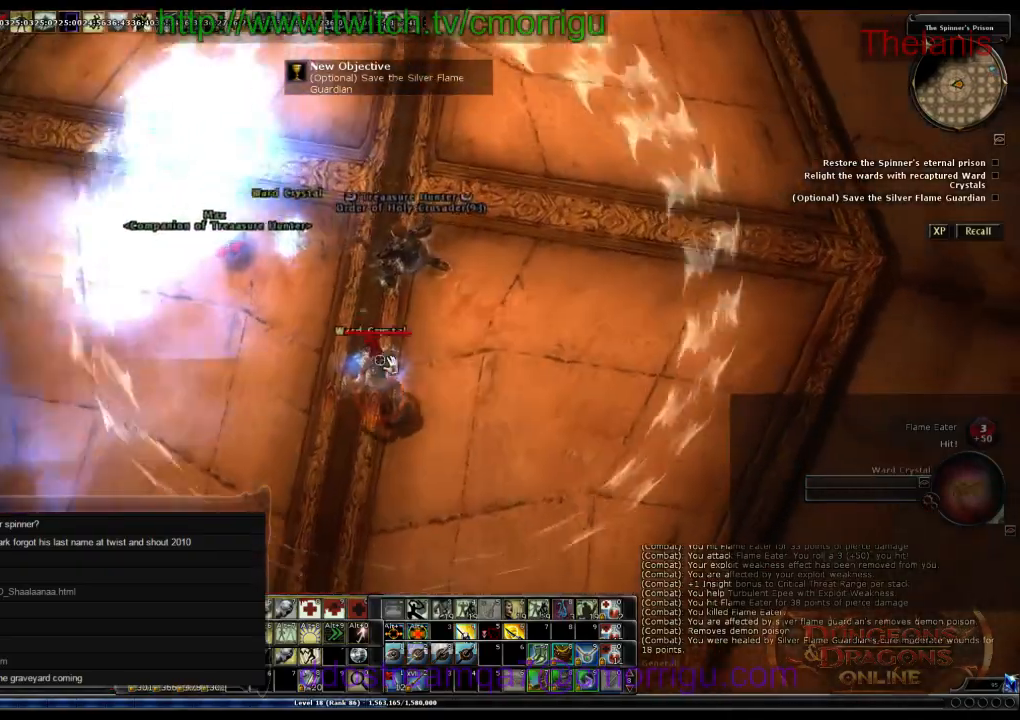
{"keys": [], "events": [[166, "e", "down"], [366, "e", "up"]]}
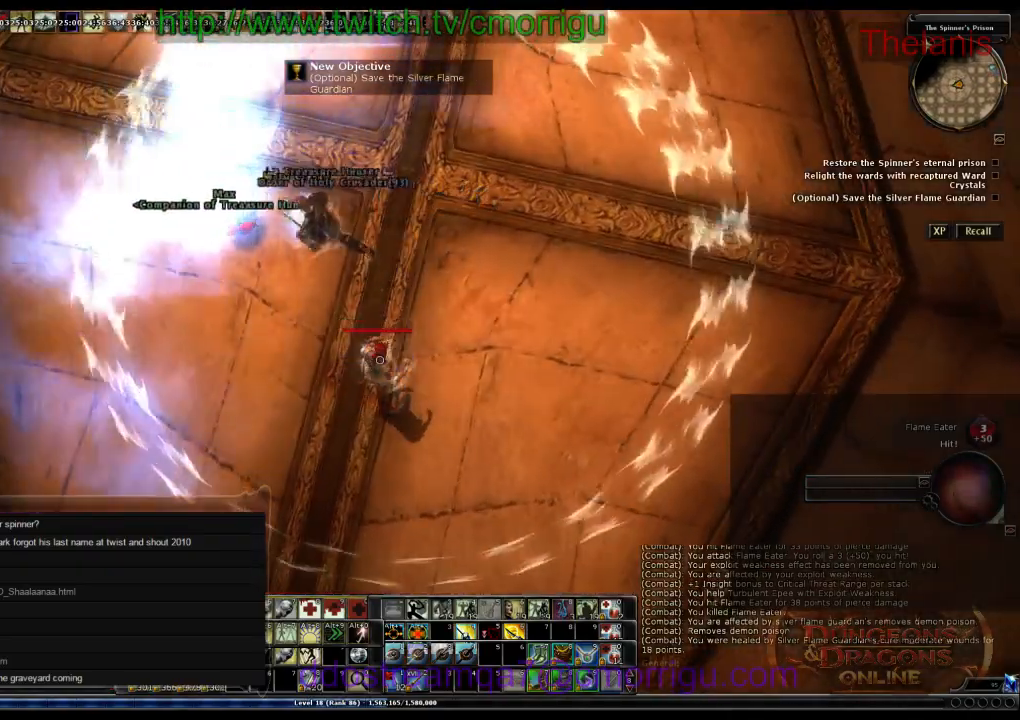
{"keys": [], "events": [[200, "a", "down"], [233, "w", "down"], [433, "a", "up"], [466, "w", "up"]]}
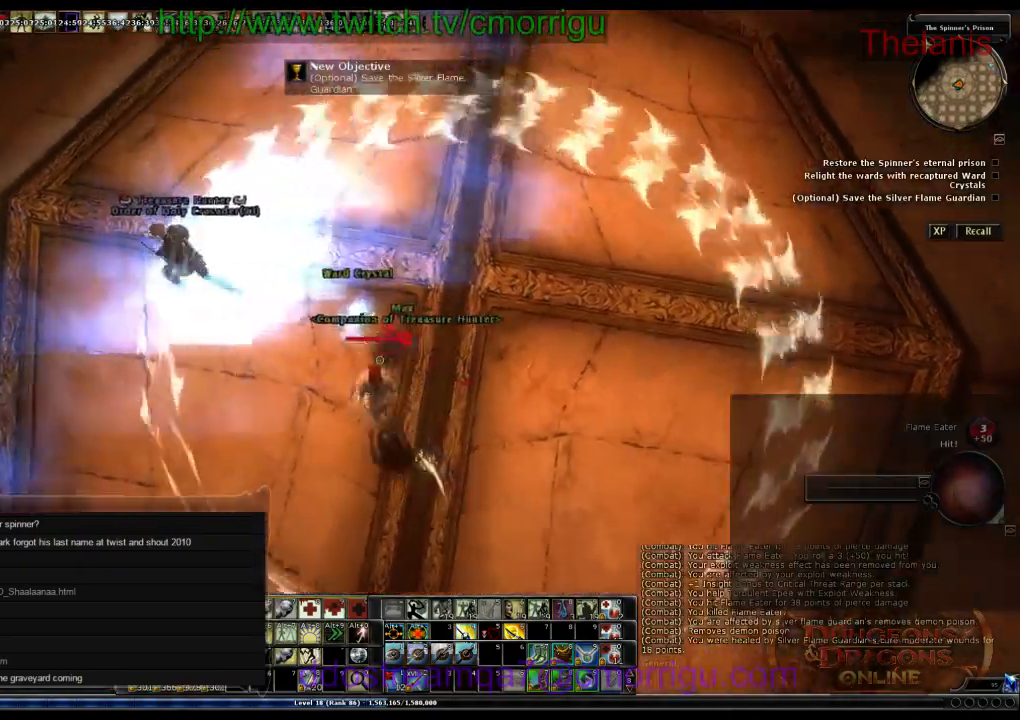
{"keys": [], "events": [[266, "e", "down"], [433, "e", "up"]]}
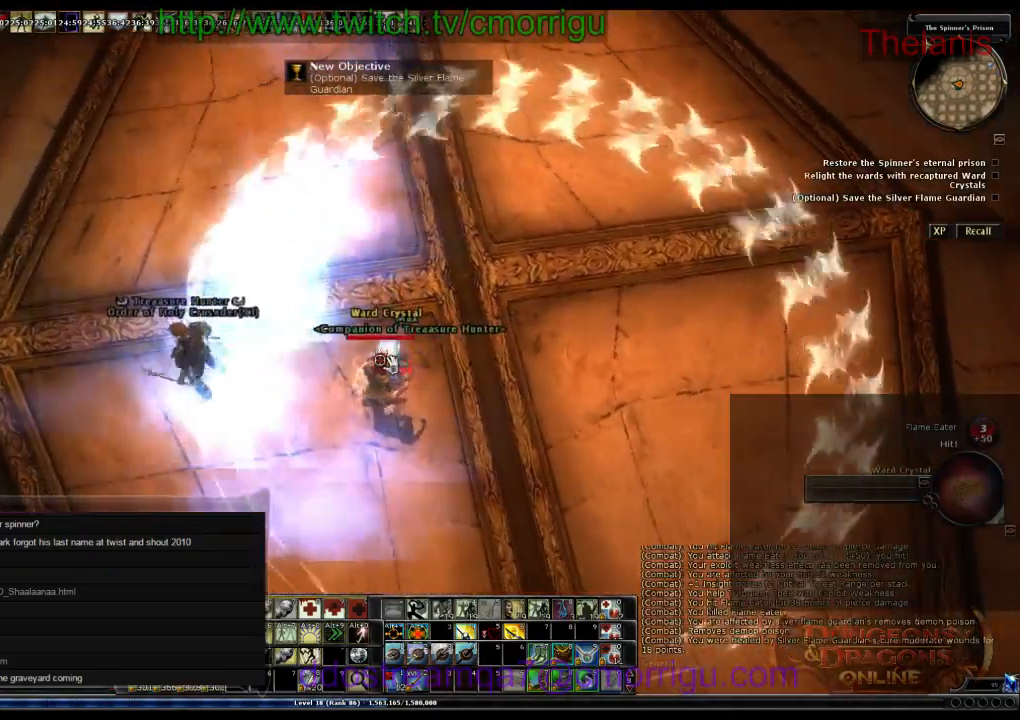
{"keys": ["e"], "events": [[466, "e", "down"]]}
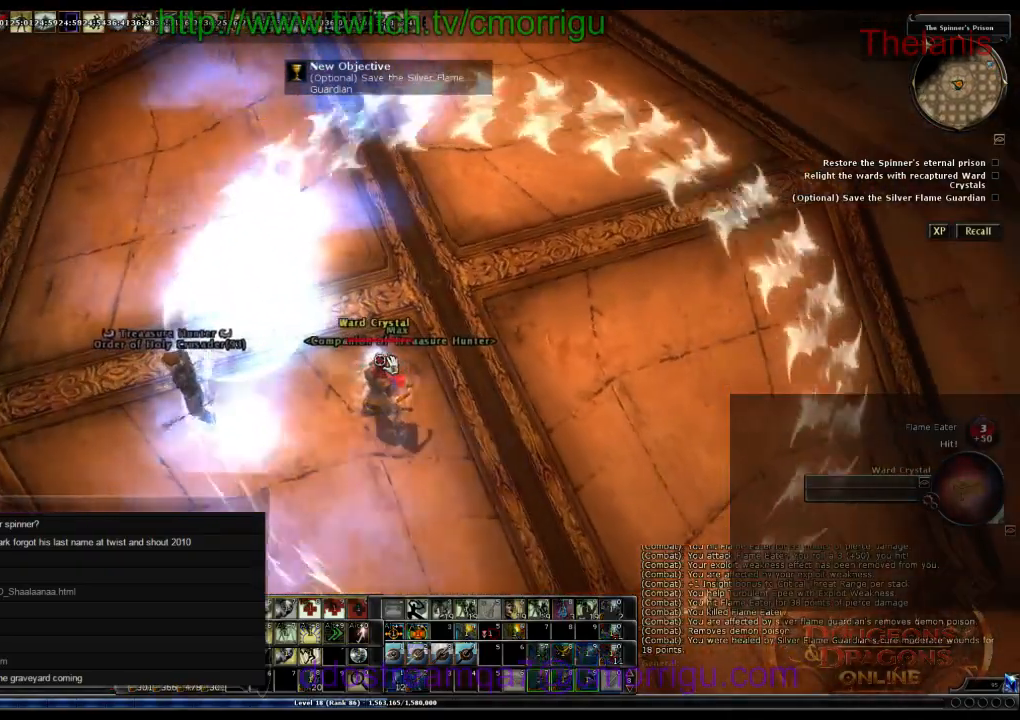
{"keys": [], "events": [[133, "e", "up"]]}
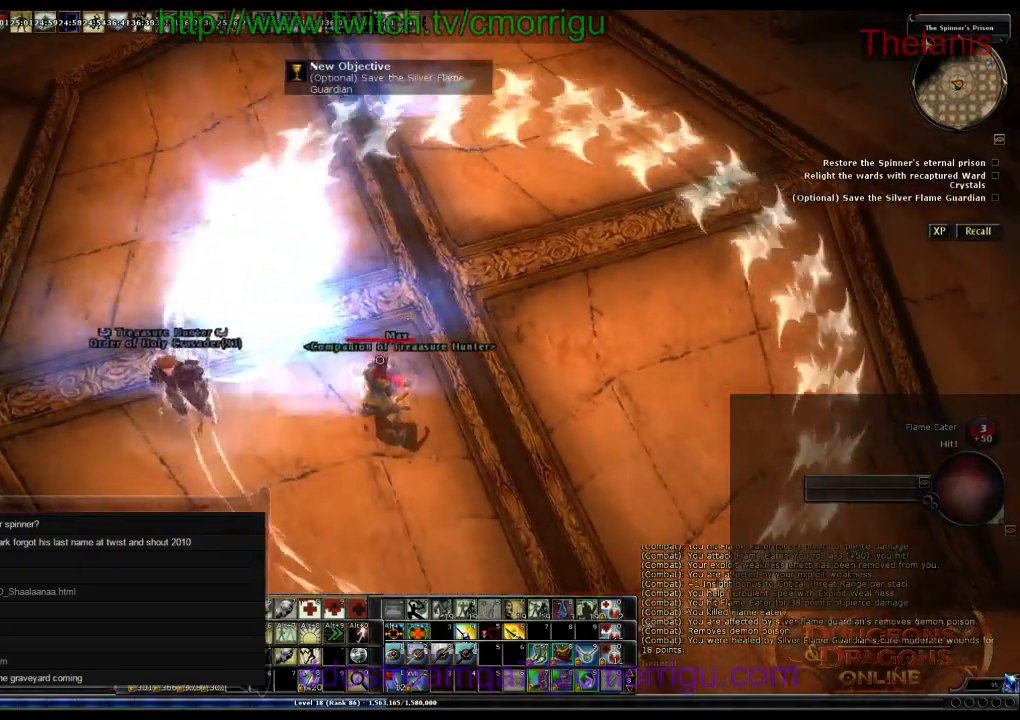
{"keys": ["d"], "events": [[433, "d", "down"]]}
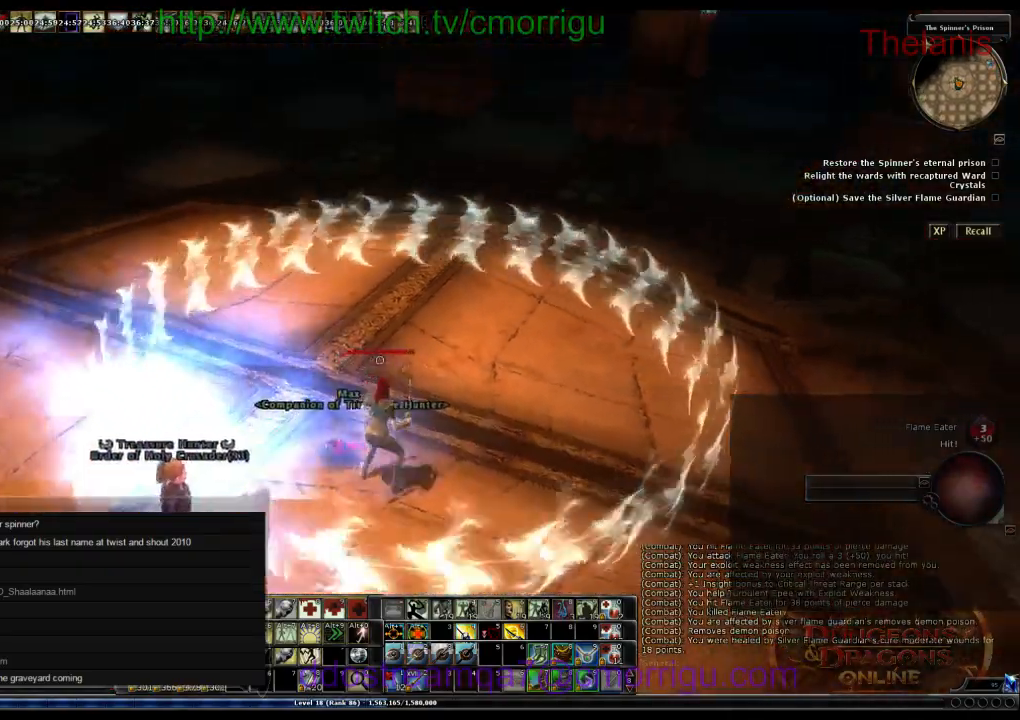
{"keys": ["w"], "events": [[366, "d", "up"], [466, "w", "down"]]}
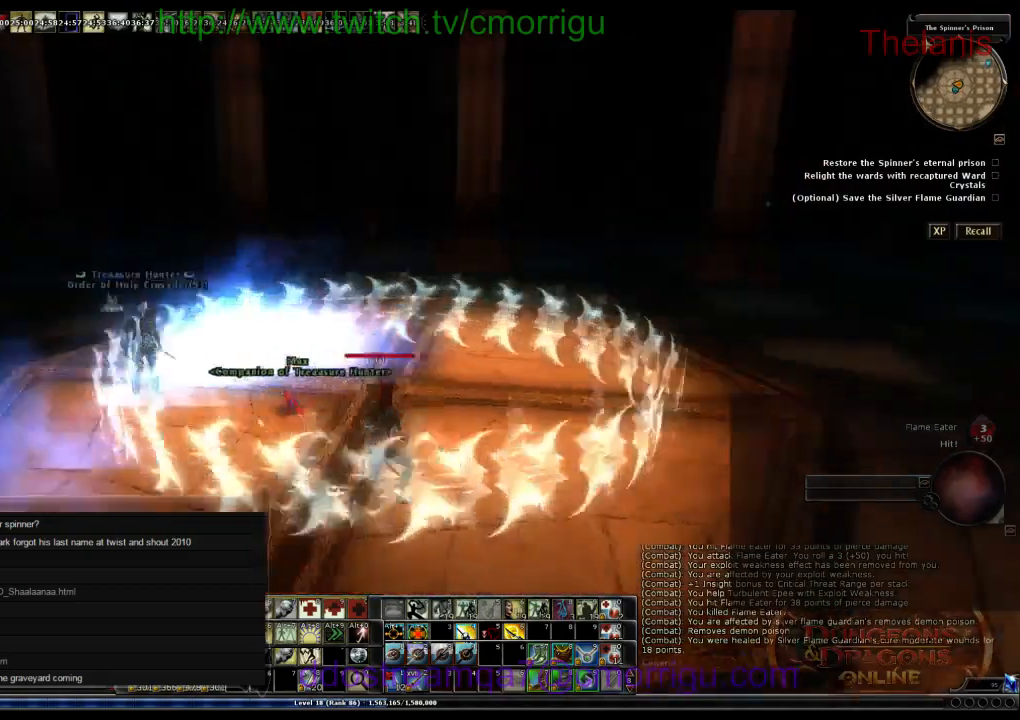
{"keys": [], "events": [[200, "w", "up"]]}
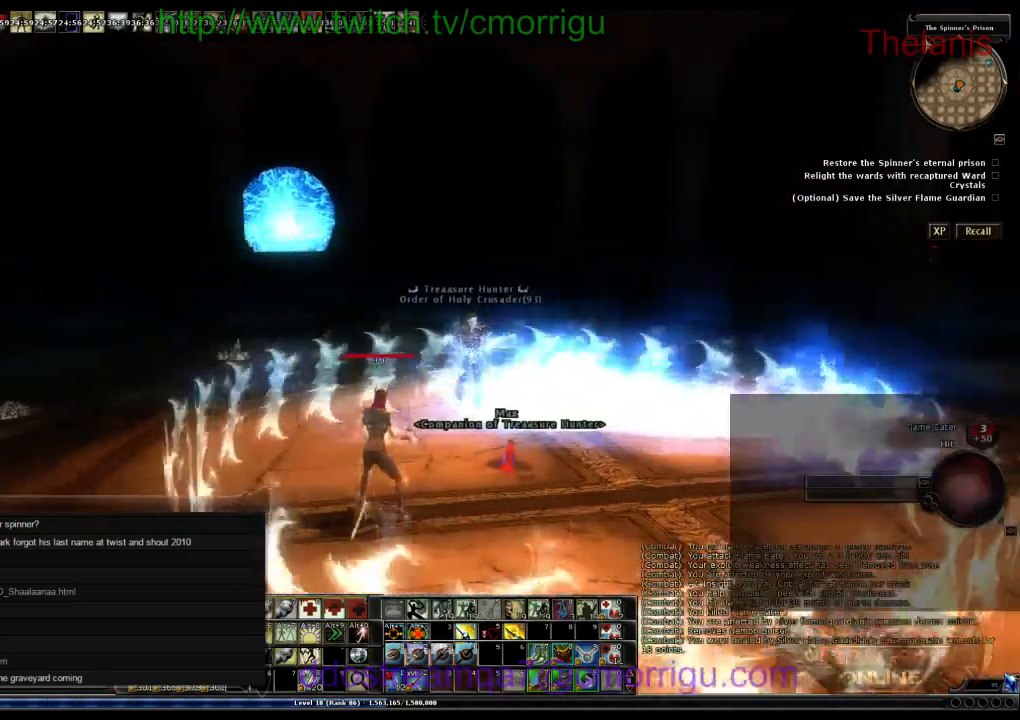
{"keys": [], "events": []}
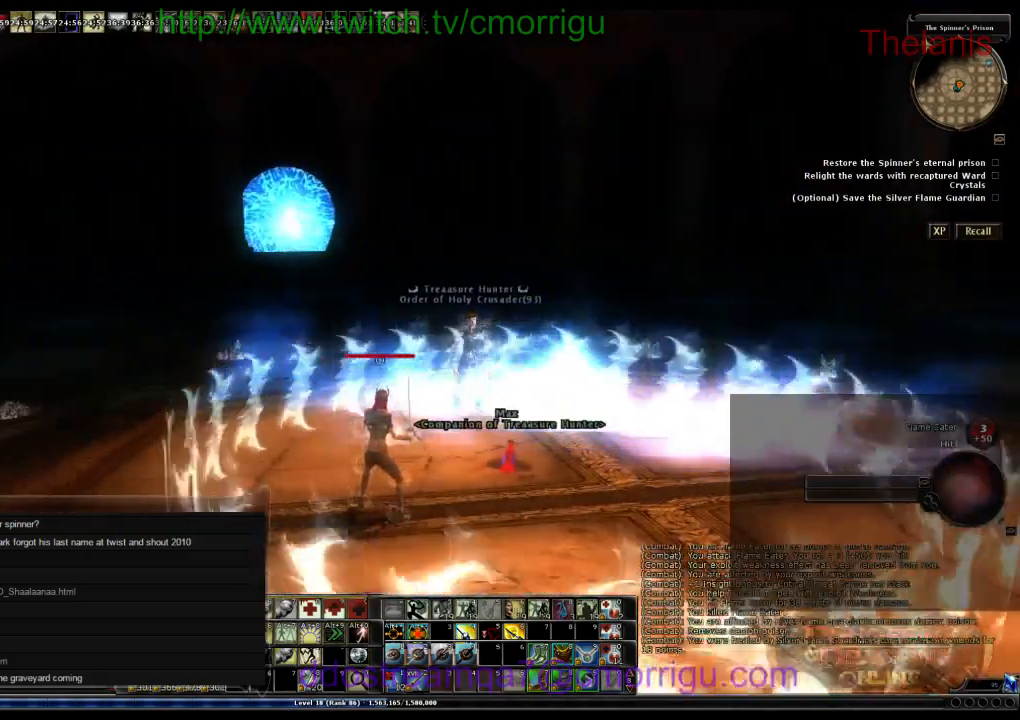
{"keys": [], "events": []}
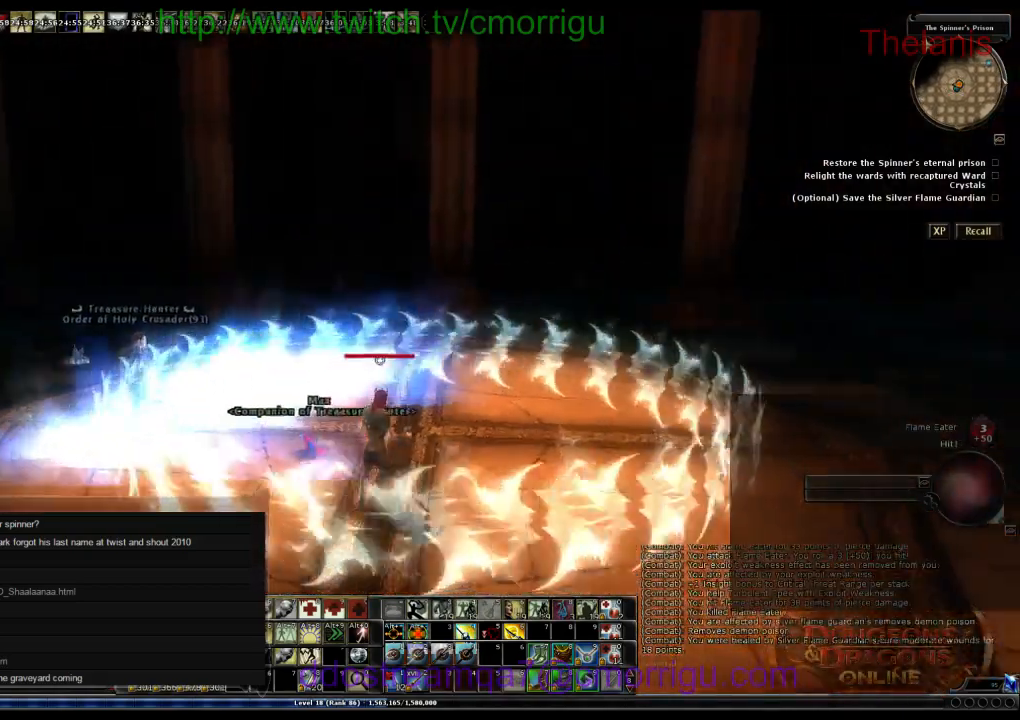
{"keys": ["w"], "events": [[166, "w", "down"]]}
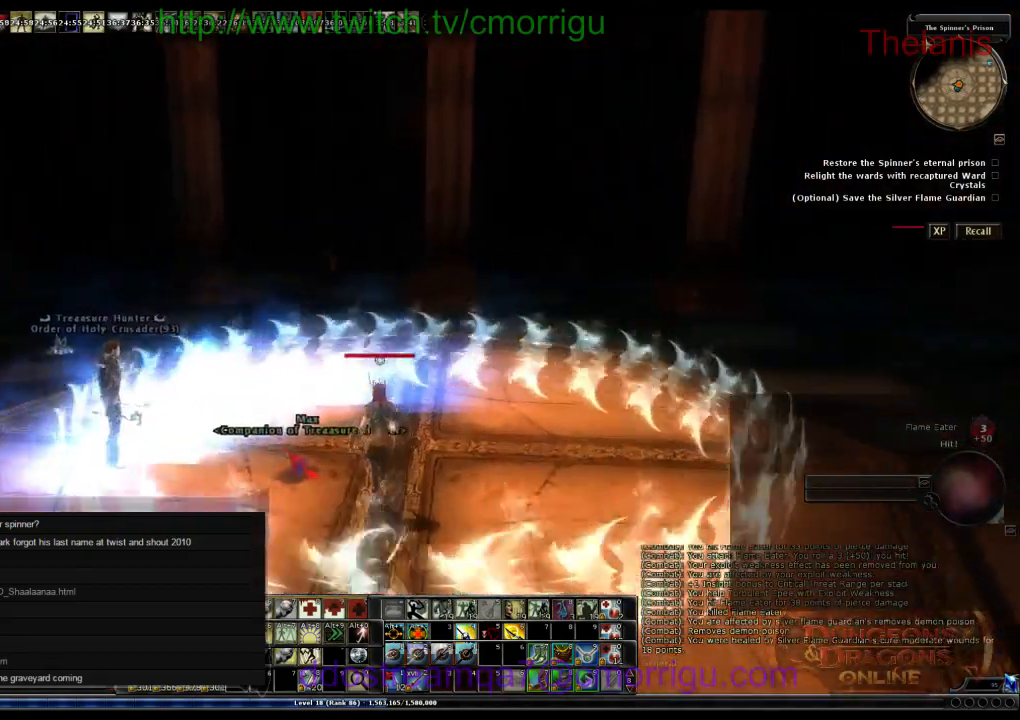
{"keys": ["w"], "events": []}
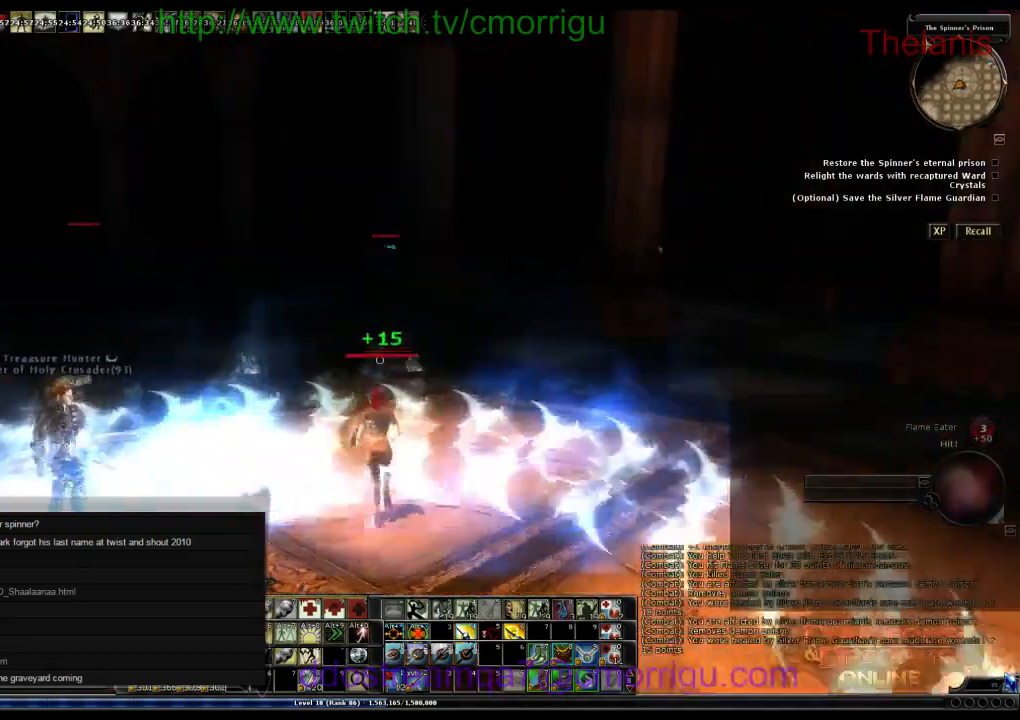
{"keys": ["w"], "events": []}
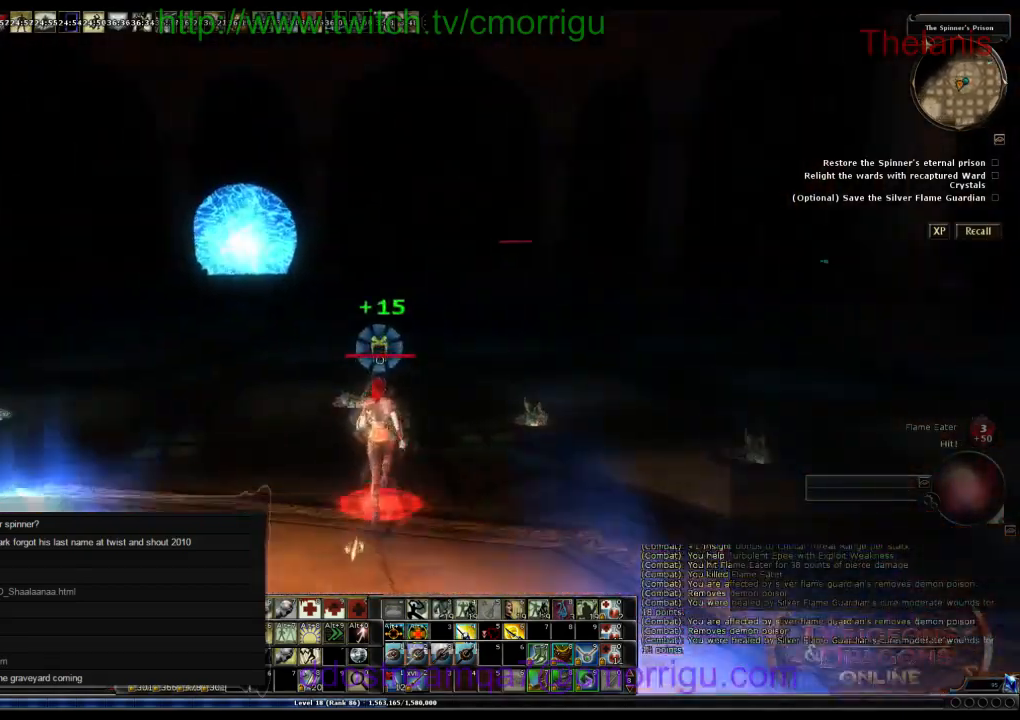
{"keys": ["w"], "events": []}
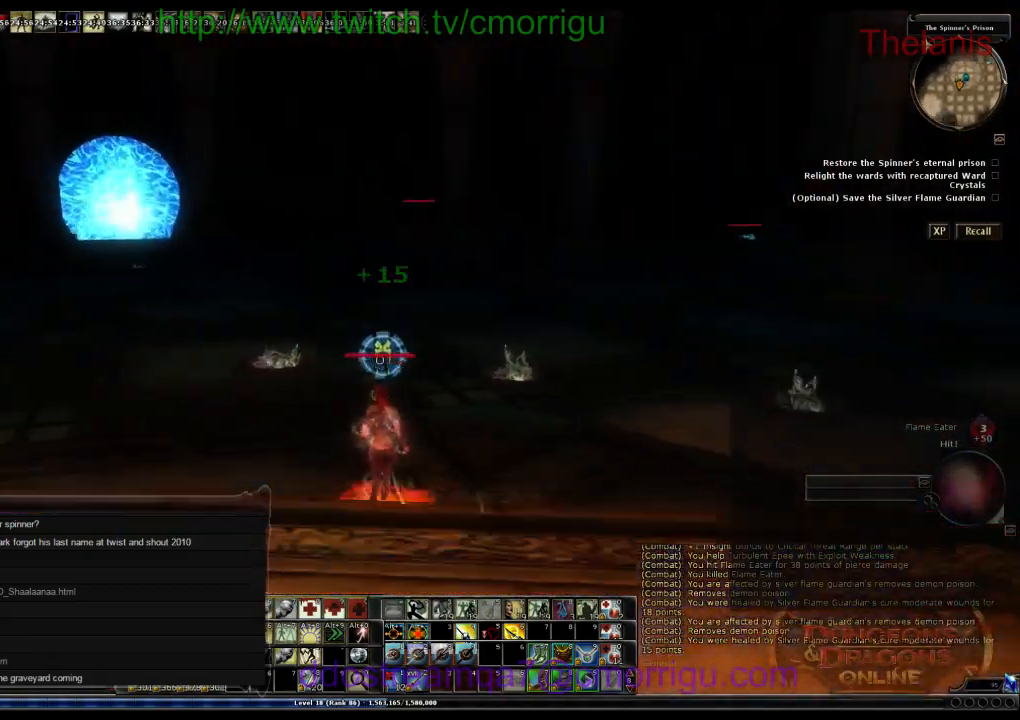
{"keys": ["w"], "events": []}
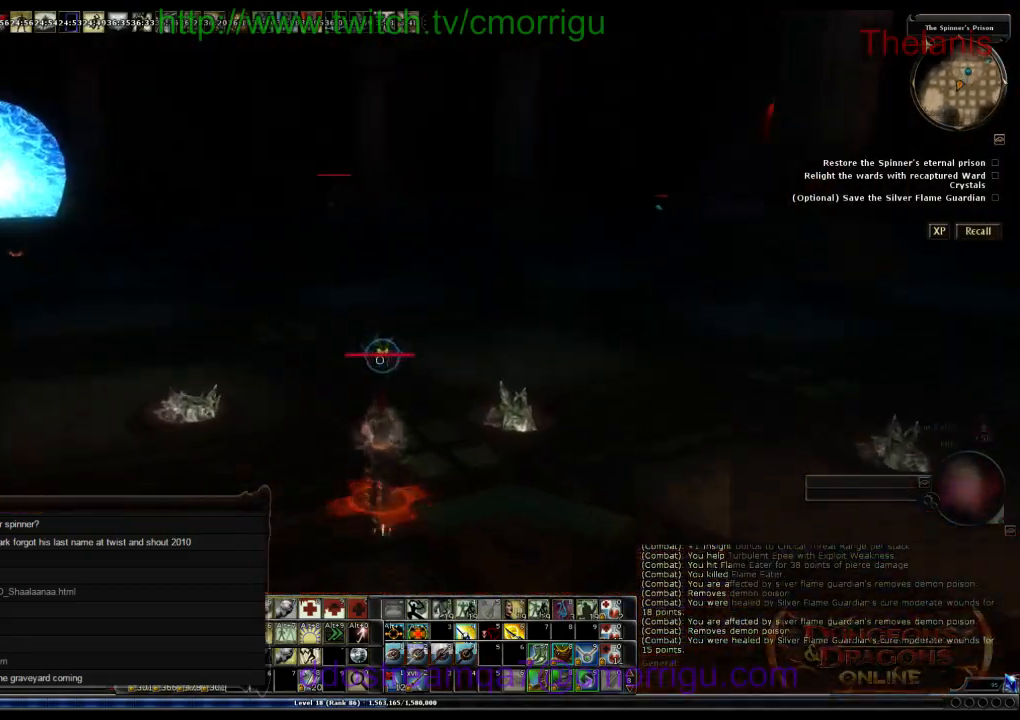
{"keys": ["d", "w"], "events": [[400, "d", "down"]]}
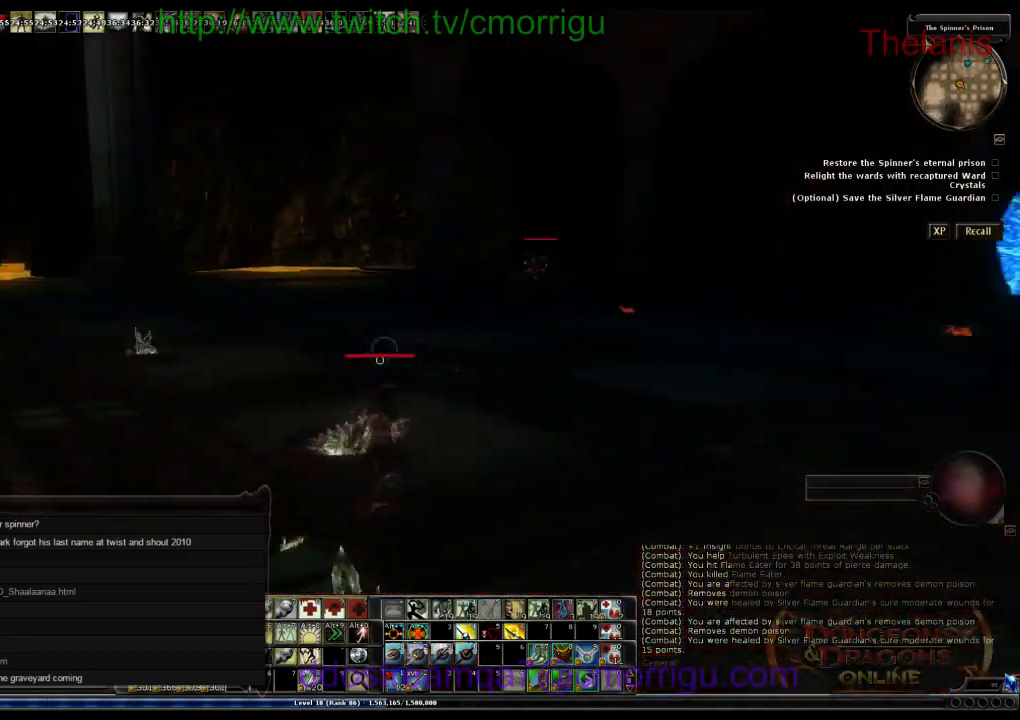
{"keys": ["d", "w"], "events": []}
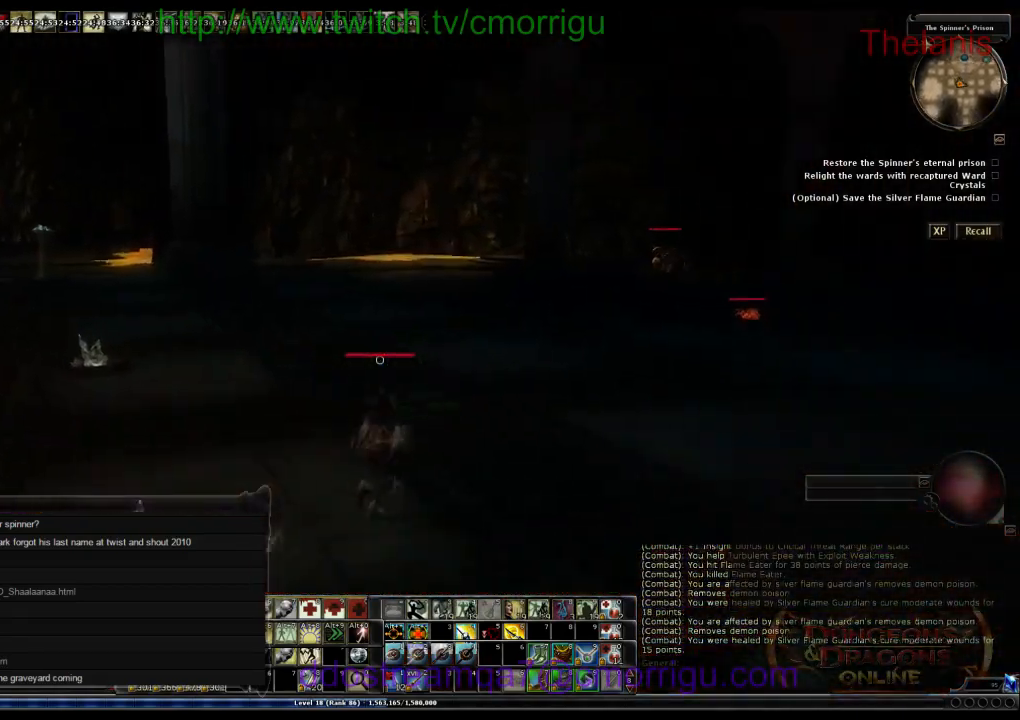
{"keys": ["w"], "events": [[33, "d", "up"]]}
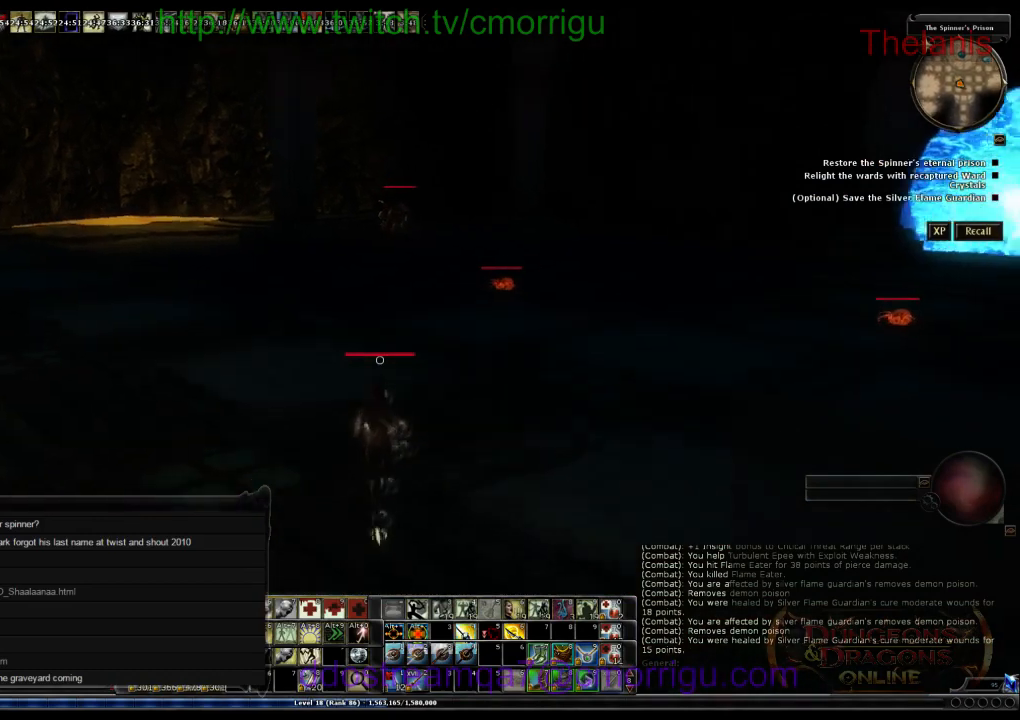
{"keys": ["w"], "events": []}
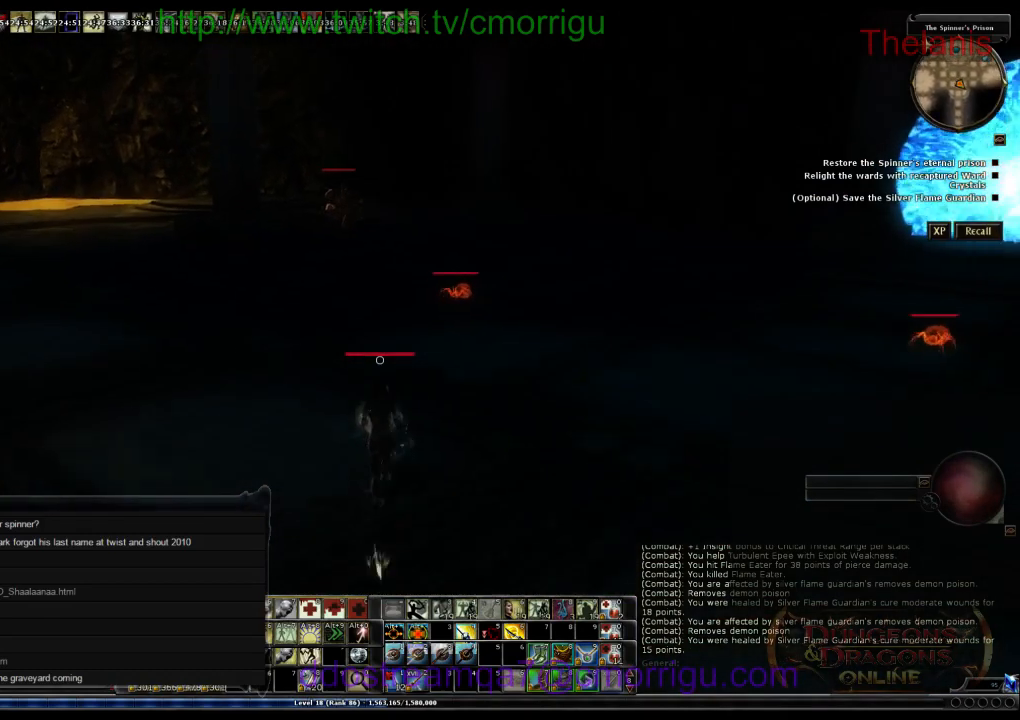
{"keys": ["w"], "events": []}
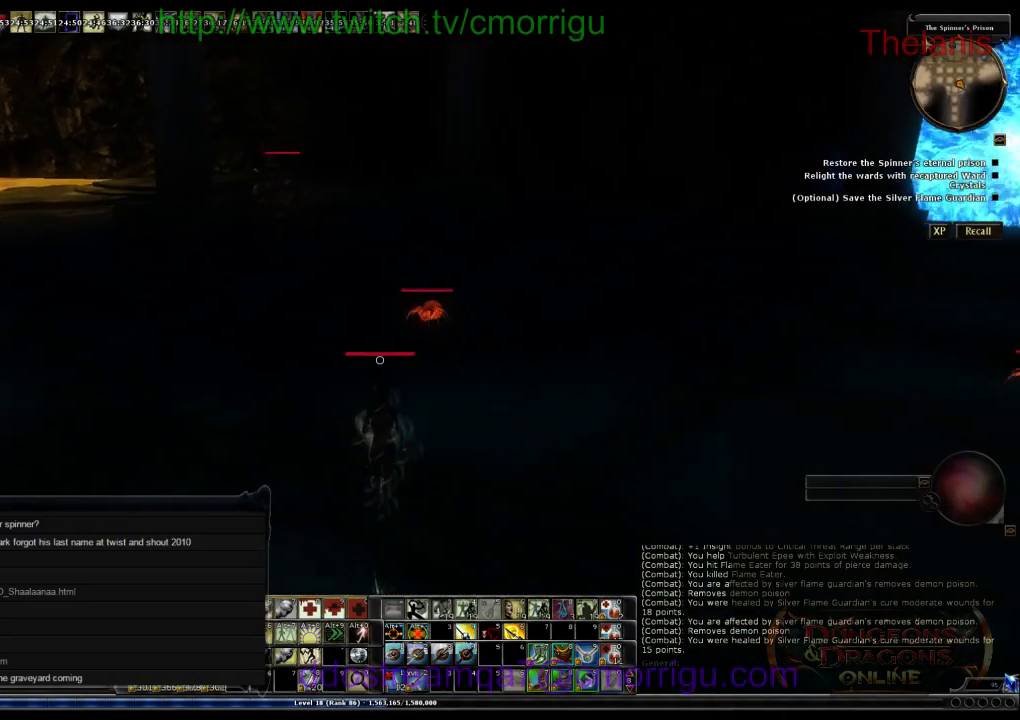
{"keys": ["w"], "events": []}